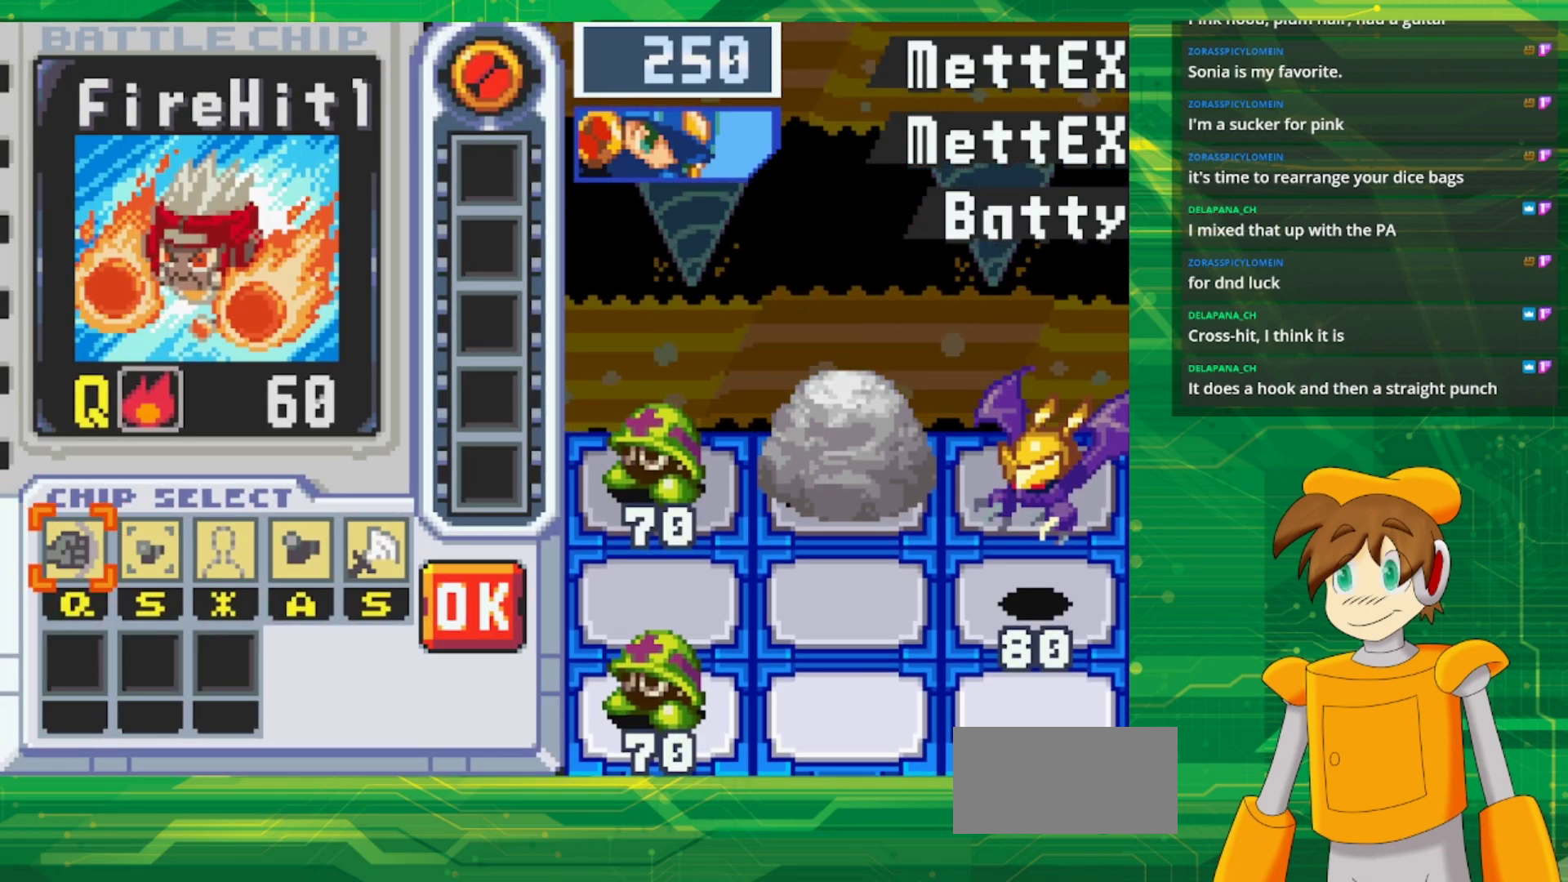
Gameplay with a controller (Nintendo layout); each line is a JSON object with the inputs held at the frame after it. "events" lists button and stick changes between this image and that frame as [ms after this image, input, new state], when the widget could be followed in between. Not read: L1 L3 R3.
{"buttons": [], "events": [[17, "DPAD_RIGHT", "down"], [67, "DPAD_RIGHT", "up"], [217, "DPAD_RIGHT", "down"], [283, "DPAD_RIGHT", "up"], [350, "DPAD_RIGHT", "down"], [500, "DPAD_RIGHT", "up"]]}
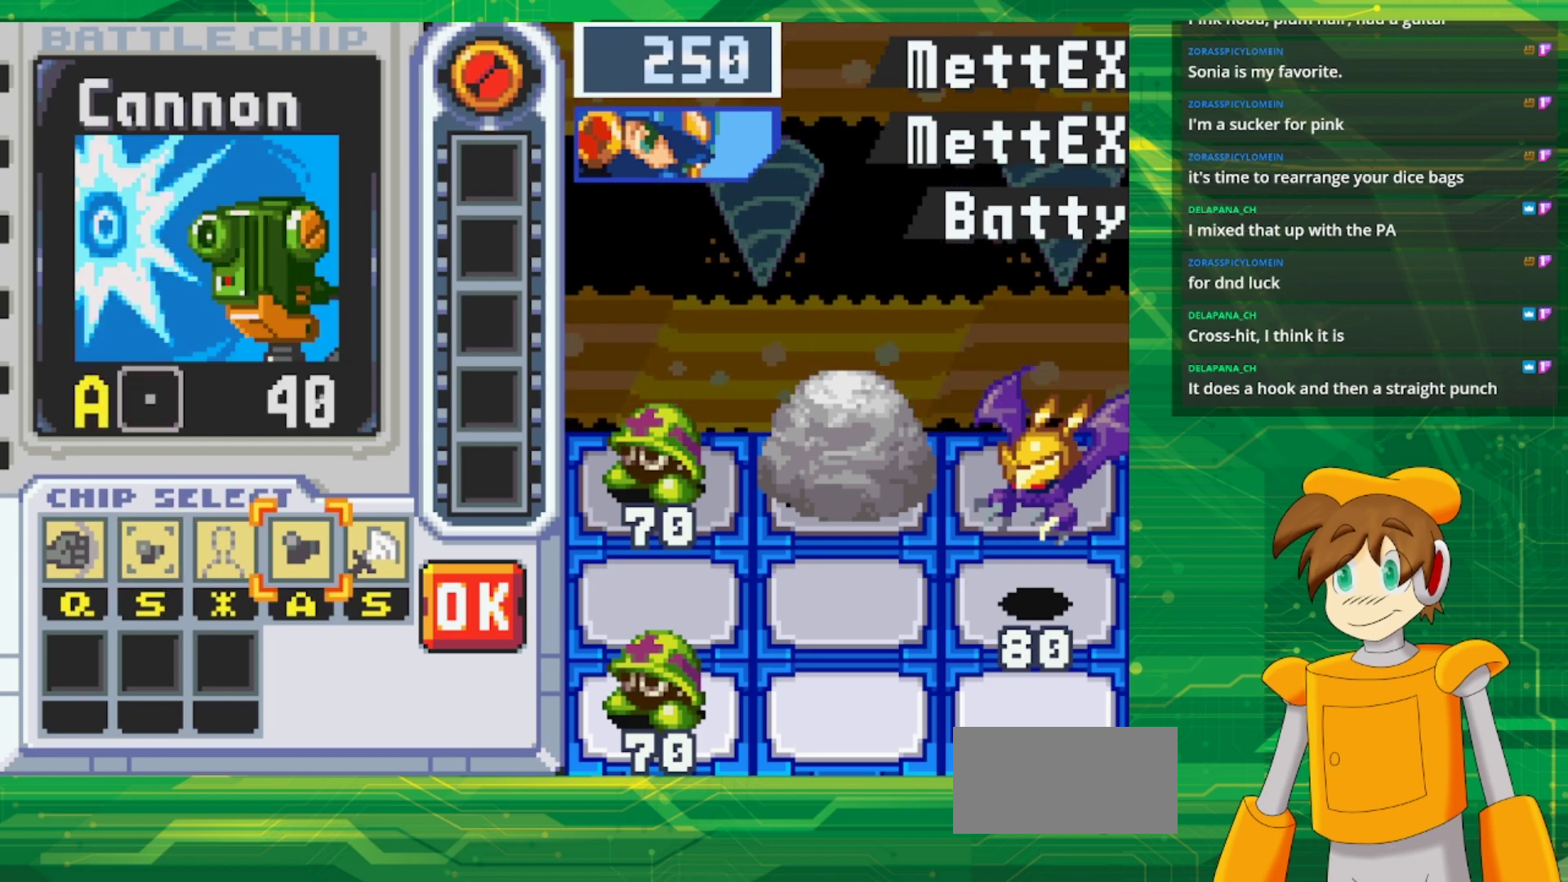
{"buttons": ["DPAD_LEFT"], "events": [[467, "DPAD_LEFT", "down"]]}
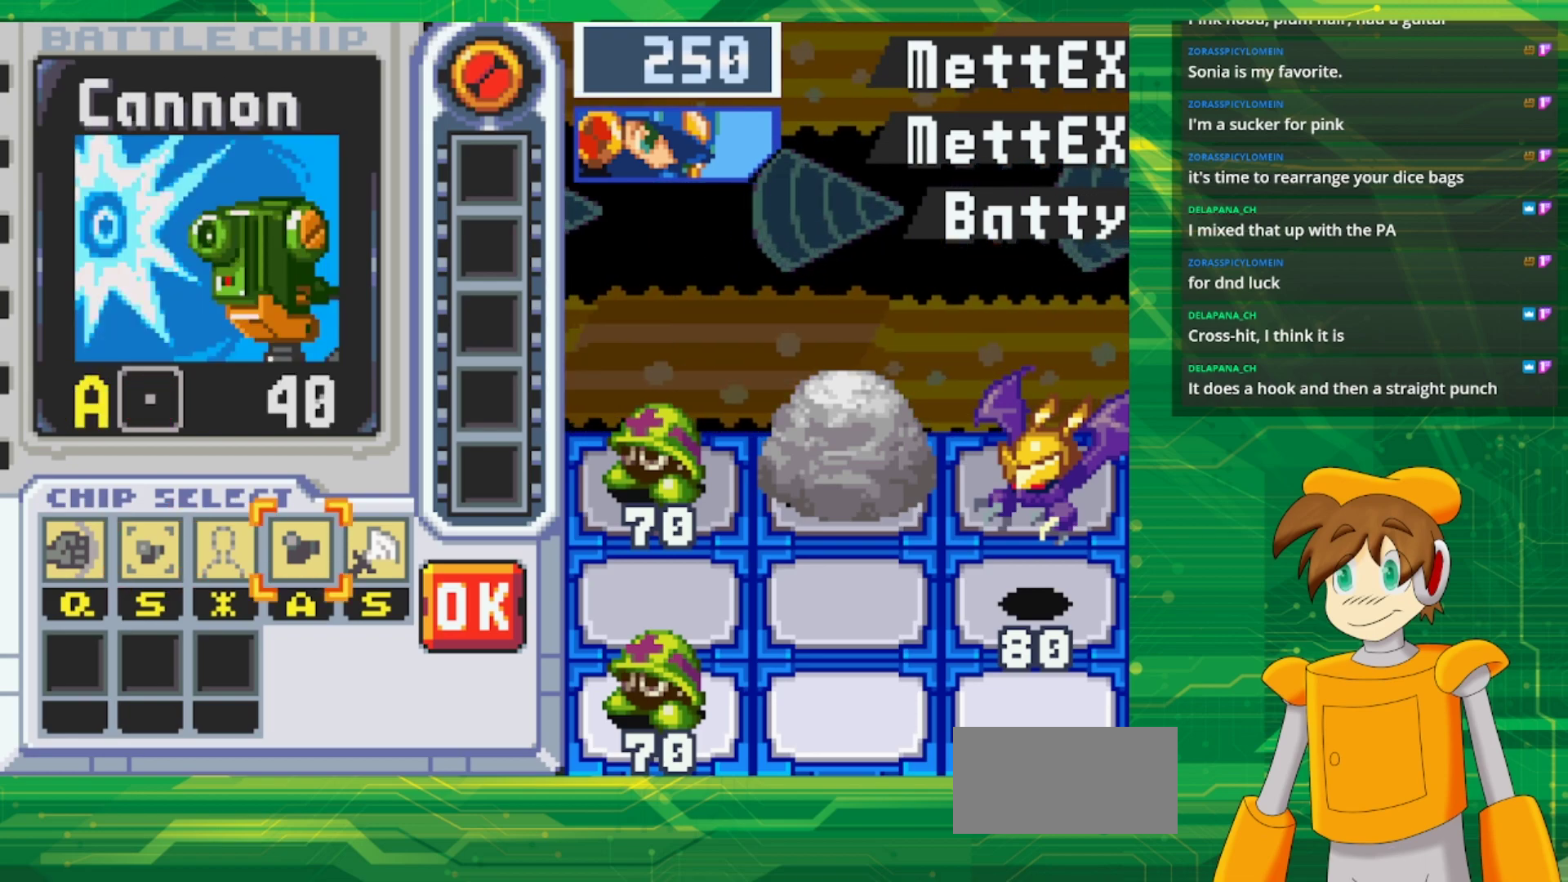
{"buttons": [], "events": [[67, "DPAD_LEFT", "up"]]}
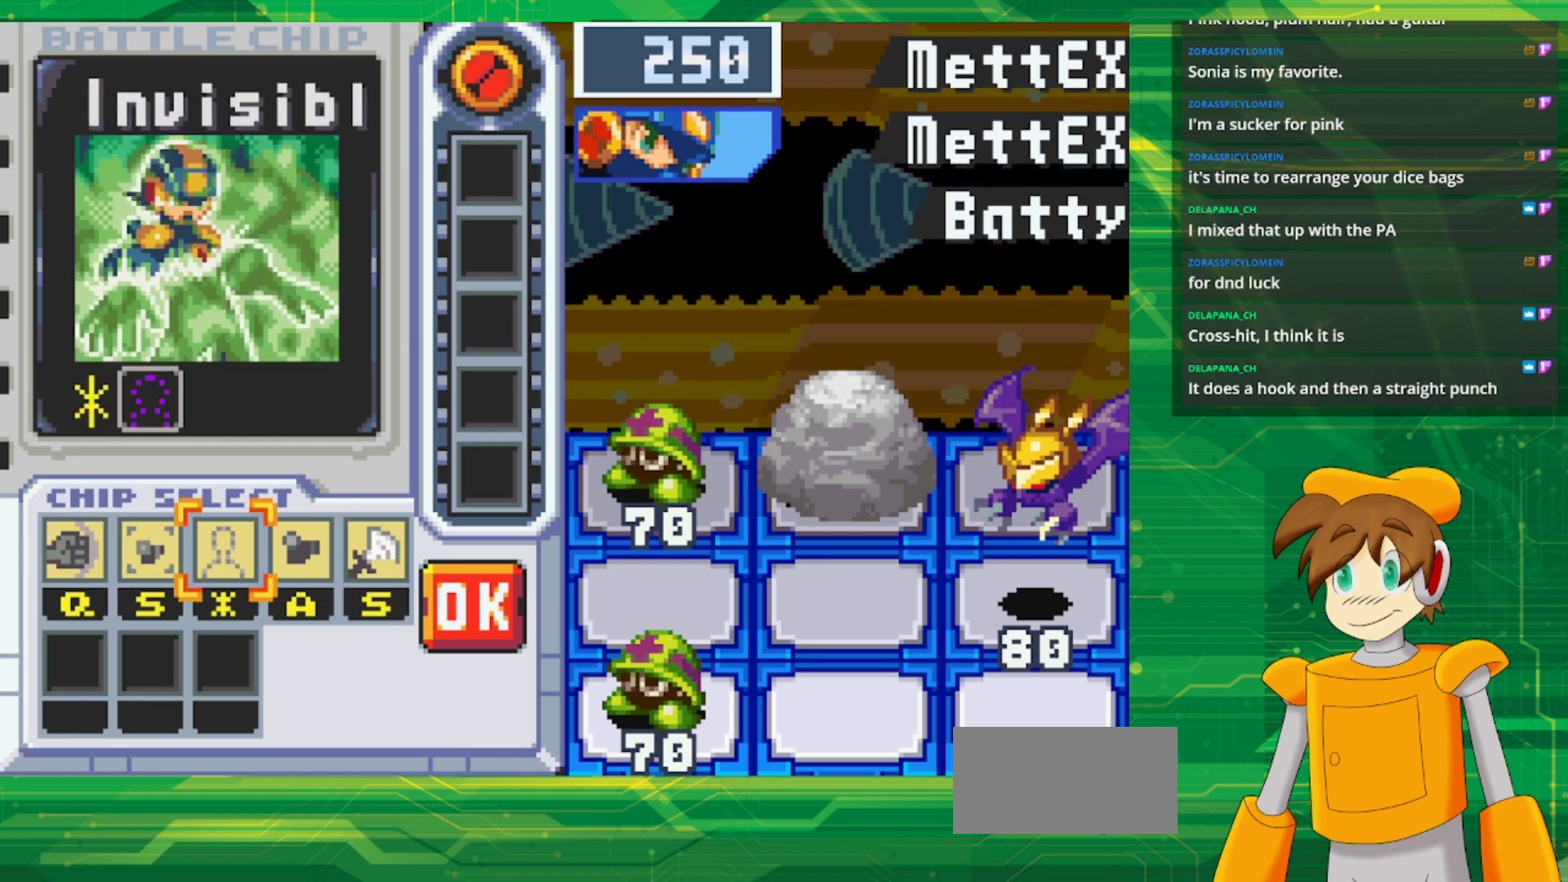
{"buttons": ["B"], "events": [[17, "A", "down"], [133, "A", "up"], [483, "B", "down"]]}
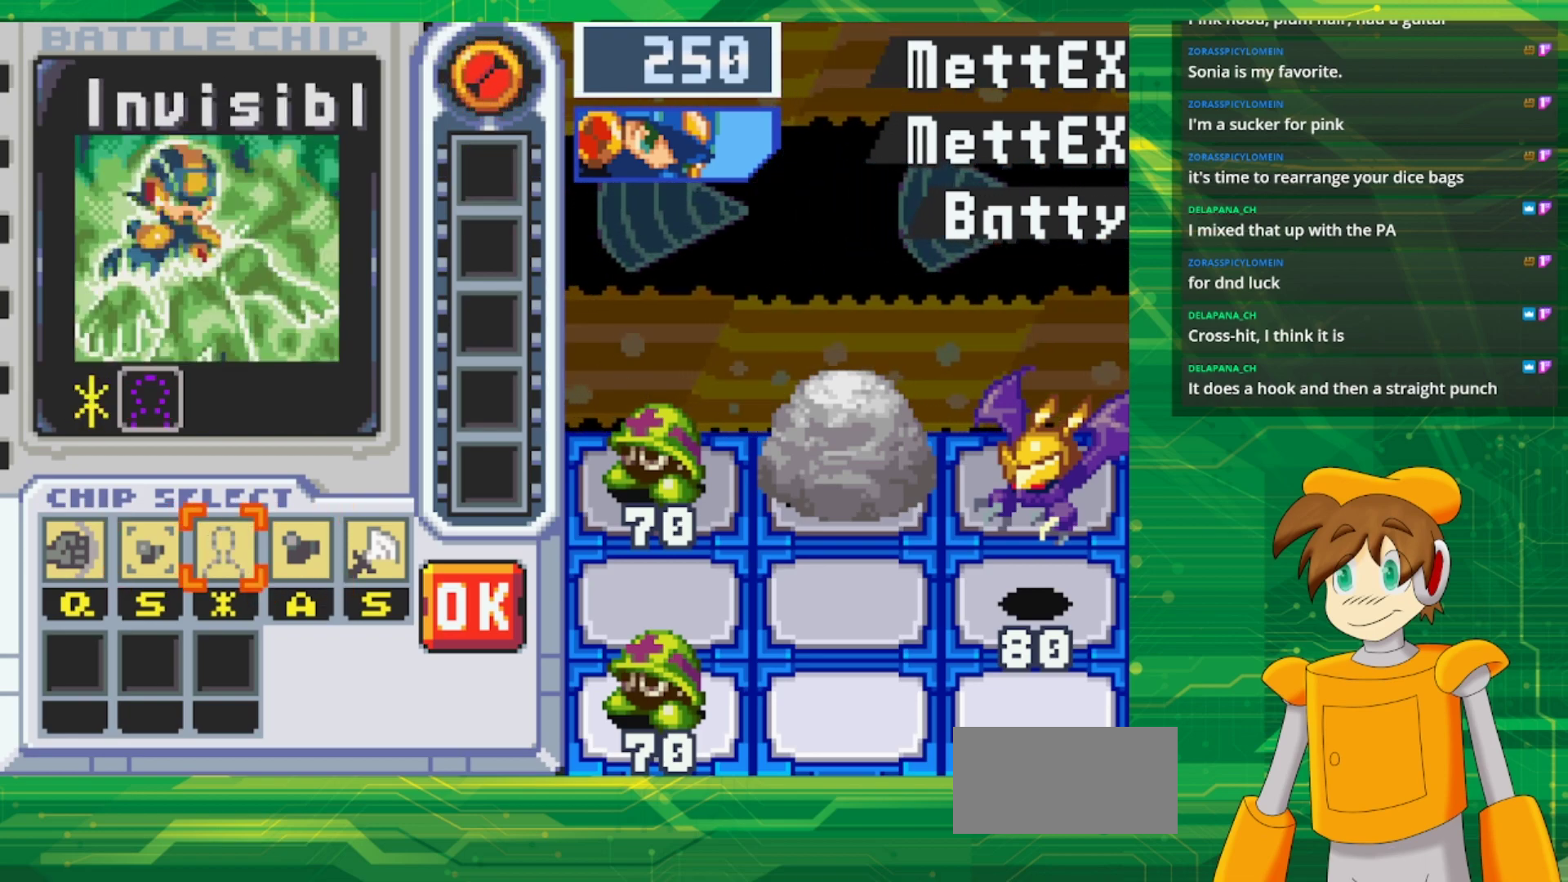
{"buttons": ["A"], "events": [[117, "B", "up"], [150, "DPAD_RIGHT", "down"], [433, "A", "down"], [450, "DPAD_RIGHT", "up"]]}